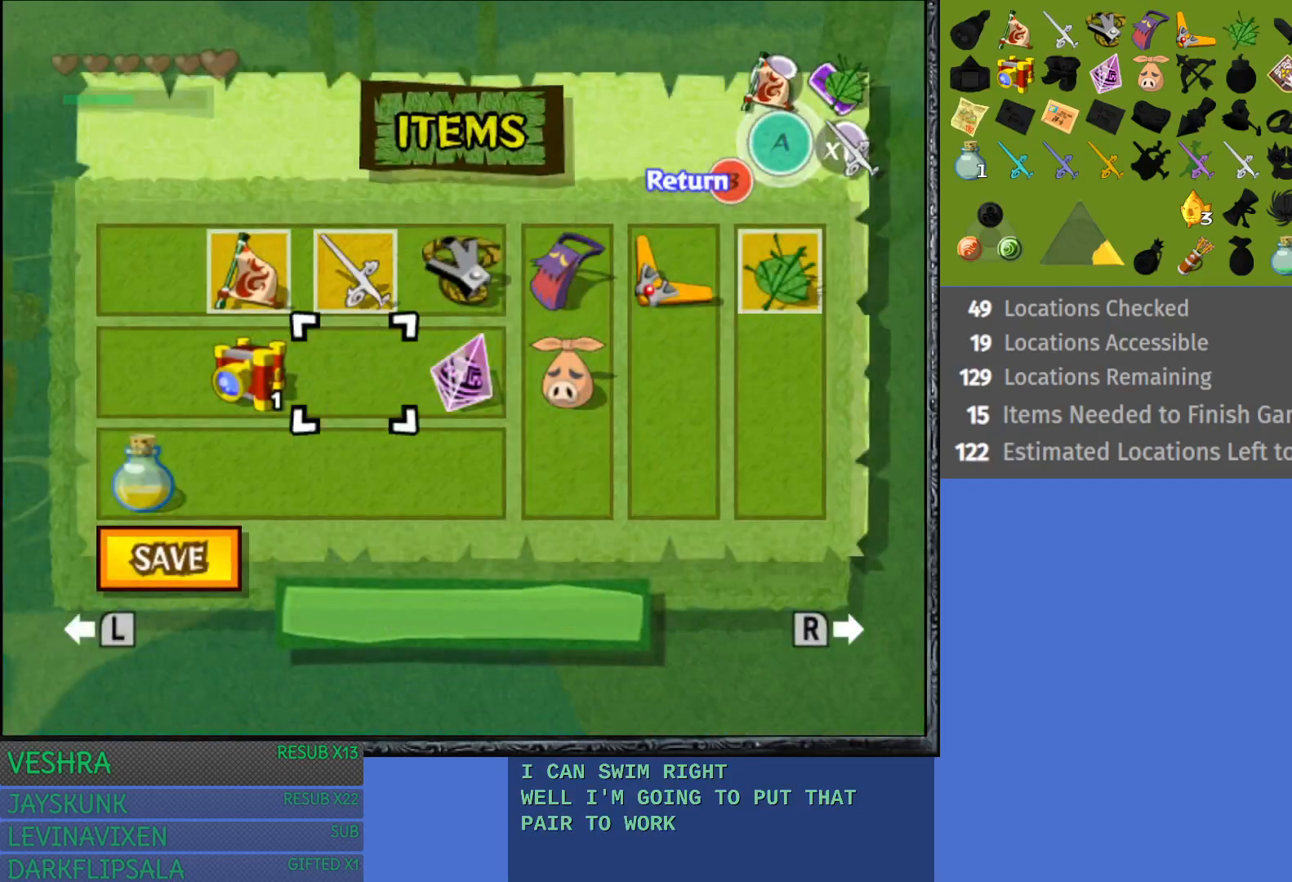
Gameplay with a controller (PlayStation layout); each line is a JSON object with the inputs held at the frame after it. "events" lists button and stick changes between this image and that frame as [ms after this image, input, new state], when the widget could be followed in between.
{"buttons": [], "left_stick": "center", "right_stick": "center", "events": [[50, "left_stick", "center"], [133, "left_stick", "right"], [250, "left_stick", "center"], [333, "R1", "down"], [500, "R1", "up"]]}
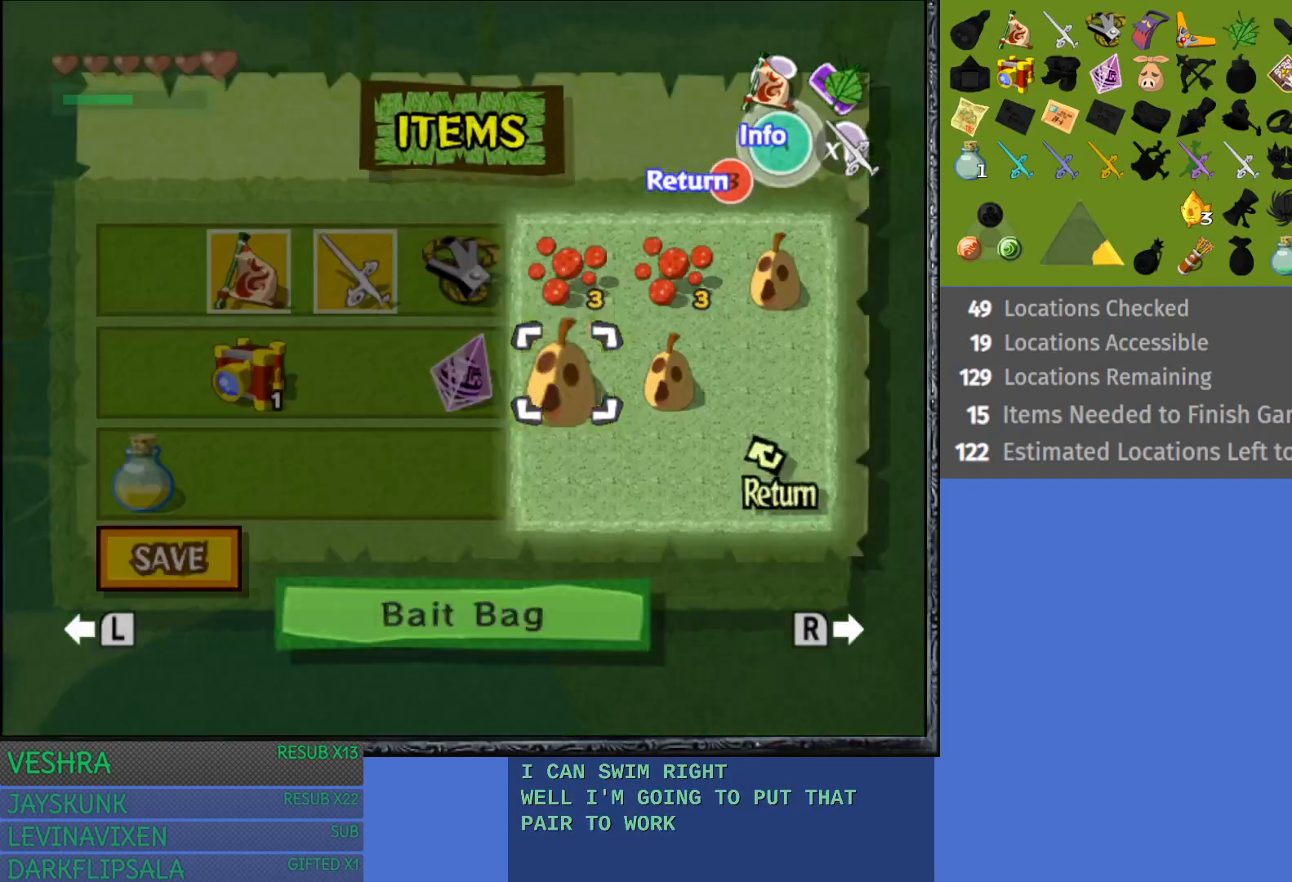
{"buttons": ["R1"], "left_stick": "center", "right_stick": "center", "events": [[283, "left_stick", "right"], [417, "R1", "down"], [450, "left_stick", "center"]]}
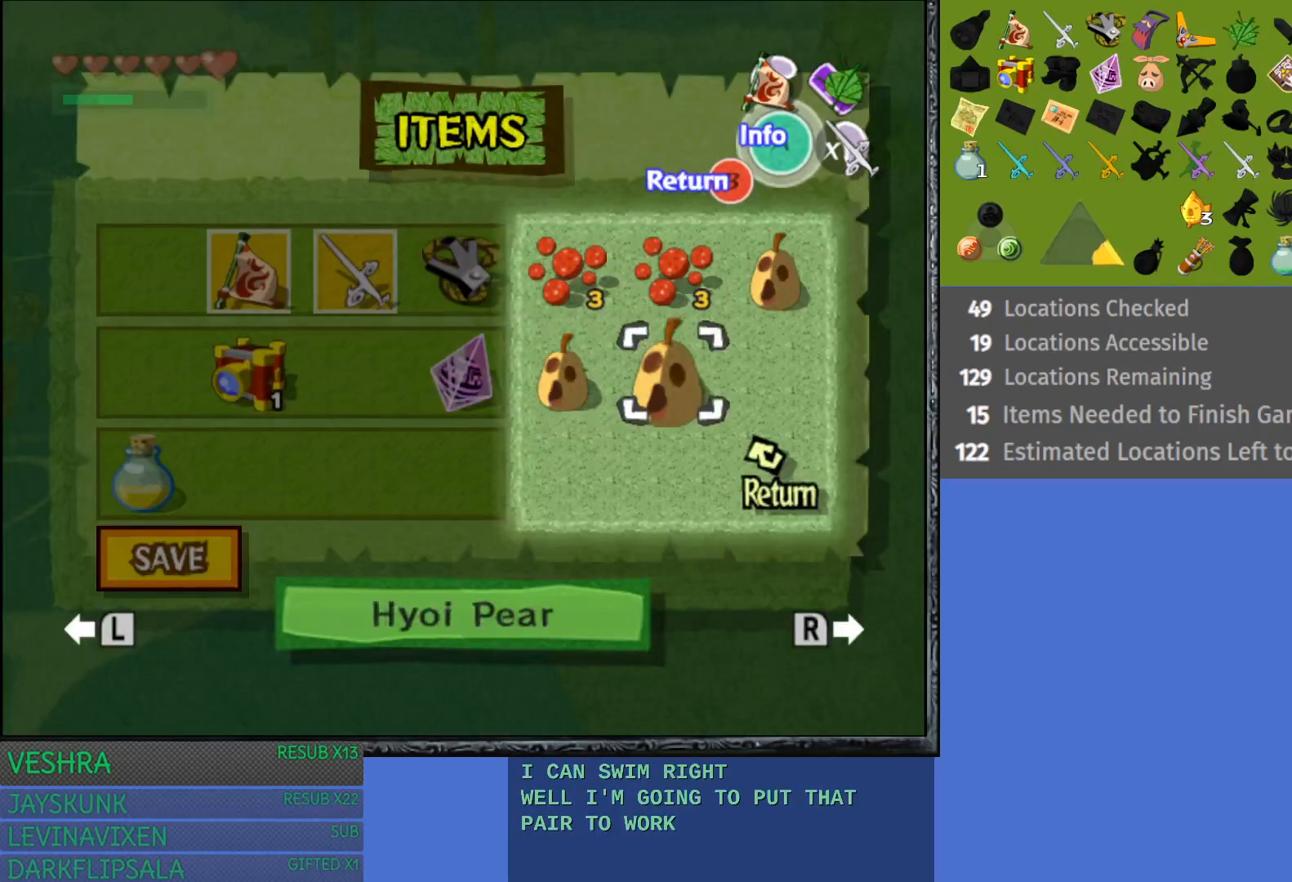
{"buttons": [], "left_stick": "up-right", "right_stick": "center", "events": [[67, "R1", "up"], [167, "START", "down"], [350, "START", "up"], [400, "left_stick", "up"], [500, "left_stick", "up-right"]]}
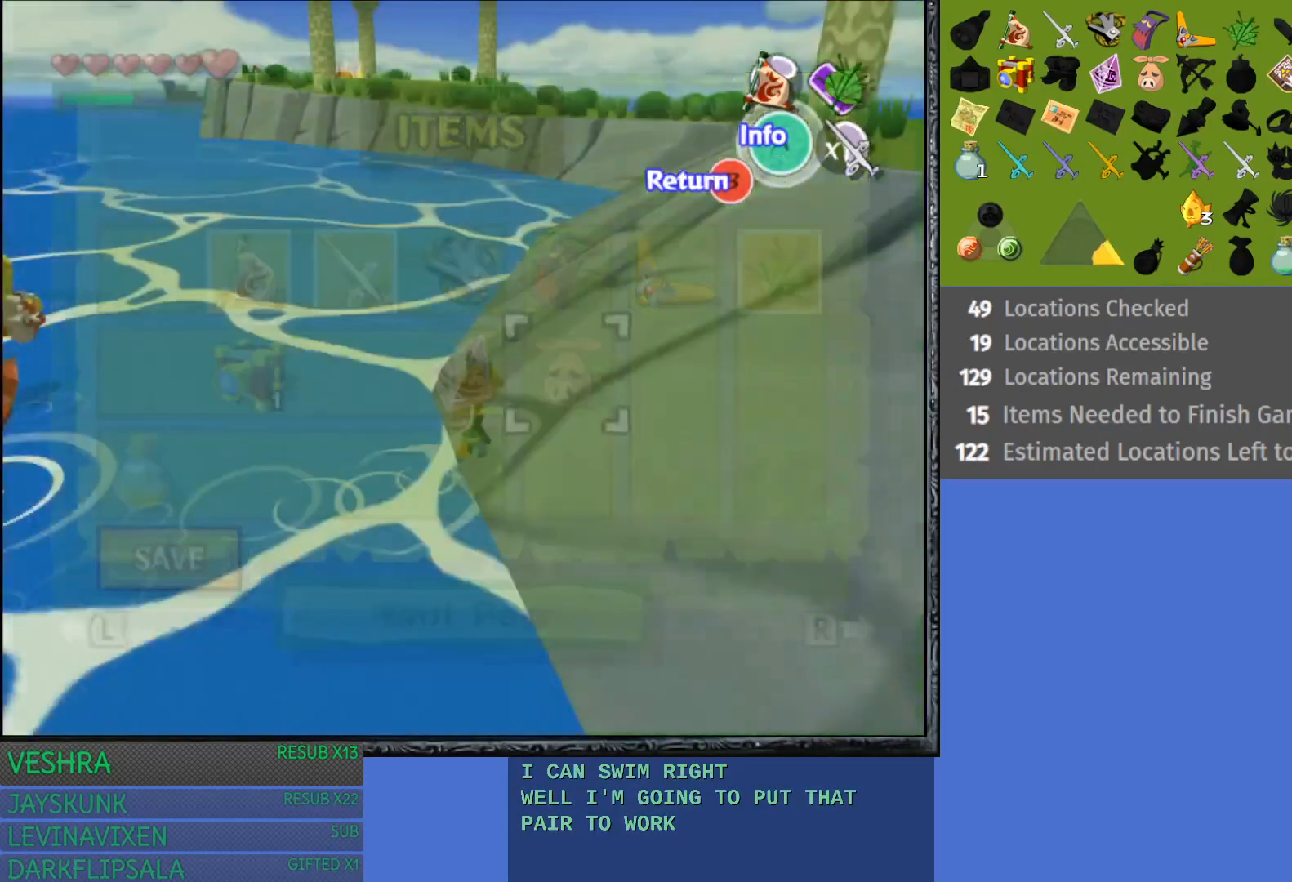
{"buttons": ["CROSS"], "left_stick": "up-right", "right_stick": "center", "events": [[300, "CROSS", "down"], [433, "CROSS", "up"], [500, "CROSS", "down"]]}
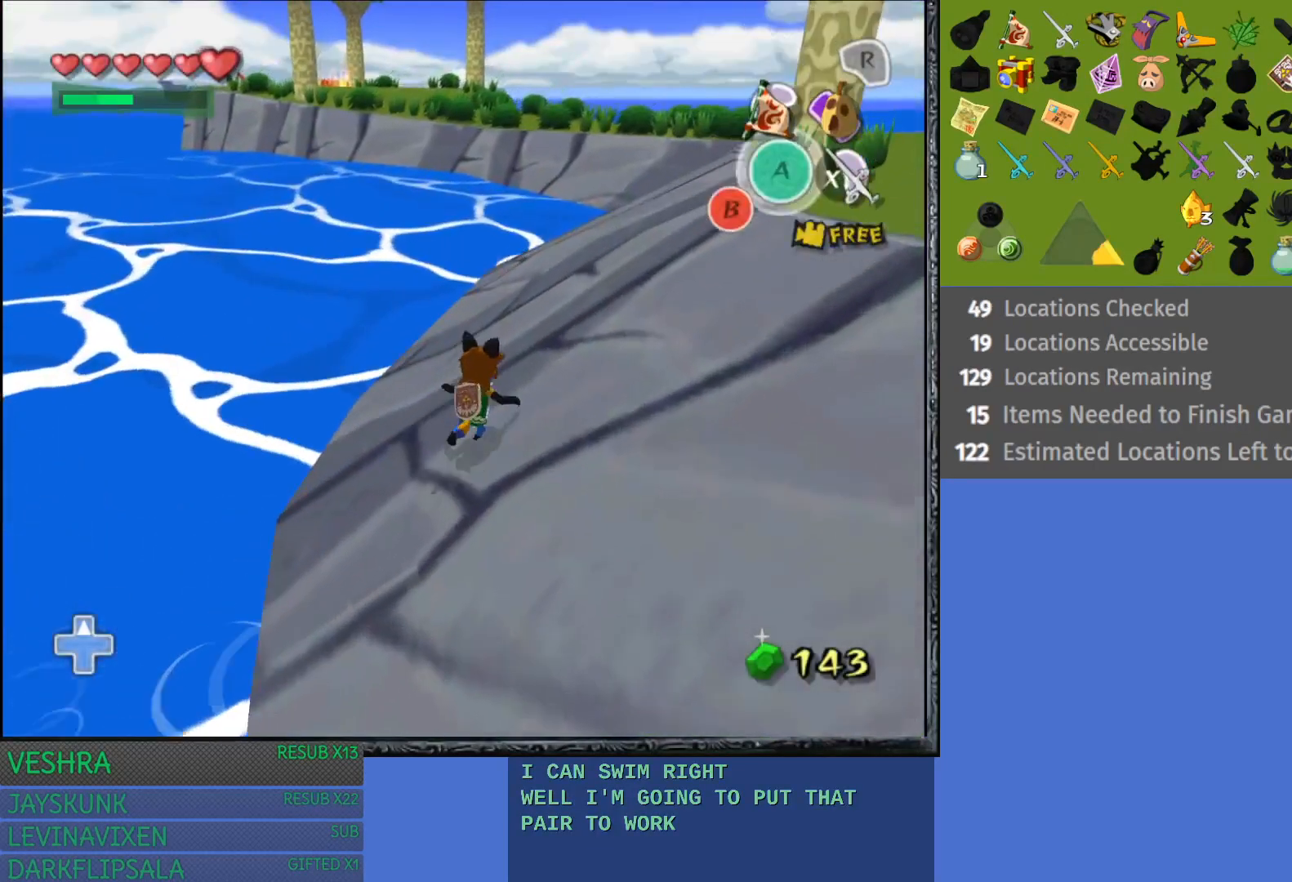
{"buttons": [], "left_stick": "up-right", "right_stick": "center", "events": [[100, "CROSS", "up"], [183, "CROSS", "down"], [283, "CROSS", "up"], [367, "CROSS", "down"], [467, "CROSS", "up"]]}
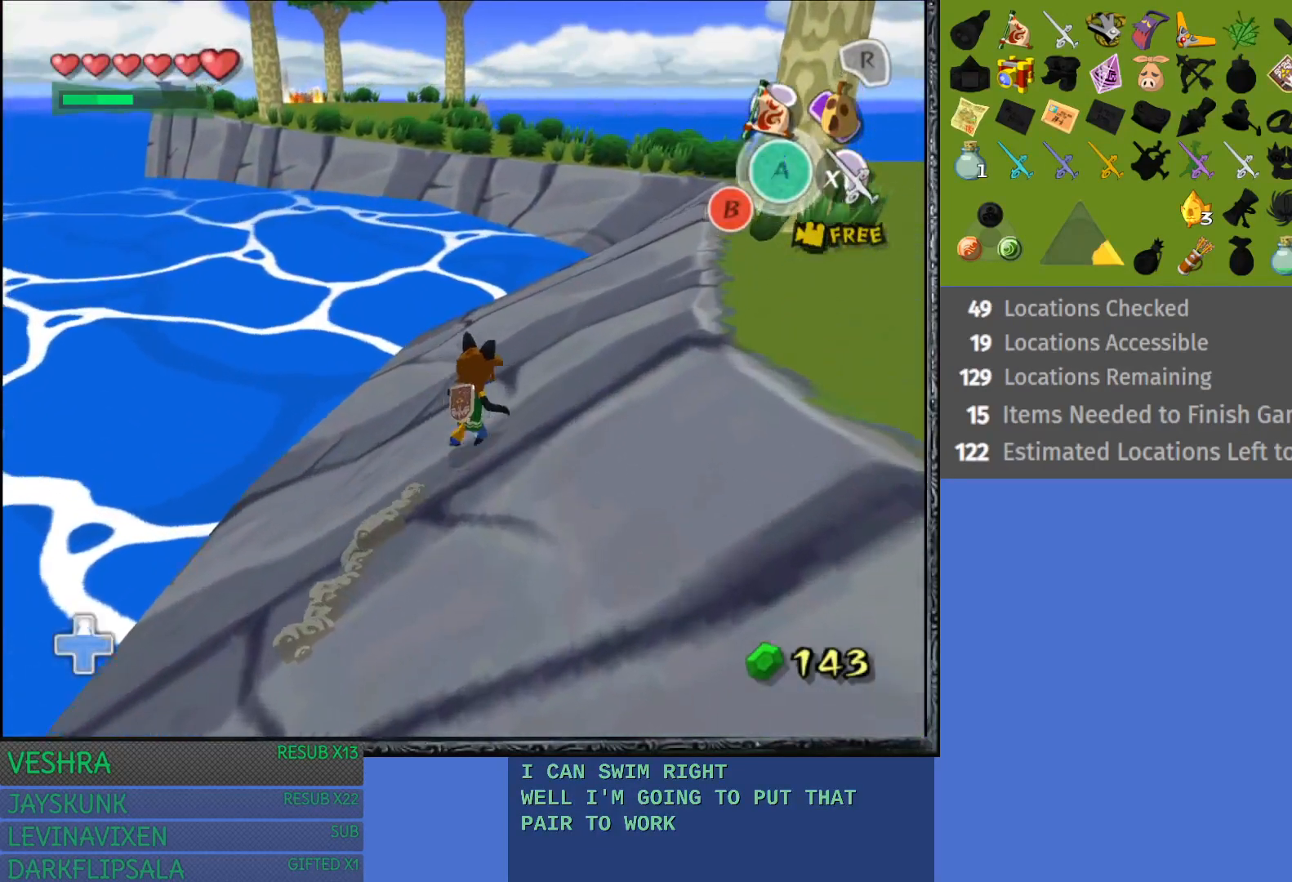
{"buttons": ["CROSS"], "left_stick": "up-right", "right_stick": "center", "events": [[67, "CROSS", "down"], [150, "CROSS", "up"], [233, "CROSS", "down"], [350, "CROSS", "up"], [400, "CROSS", "down"]]}
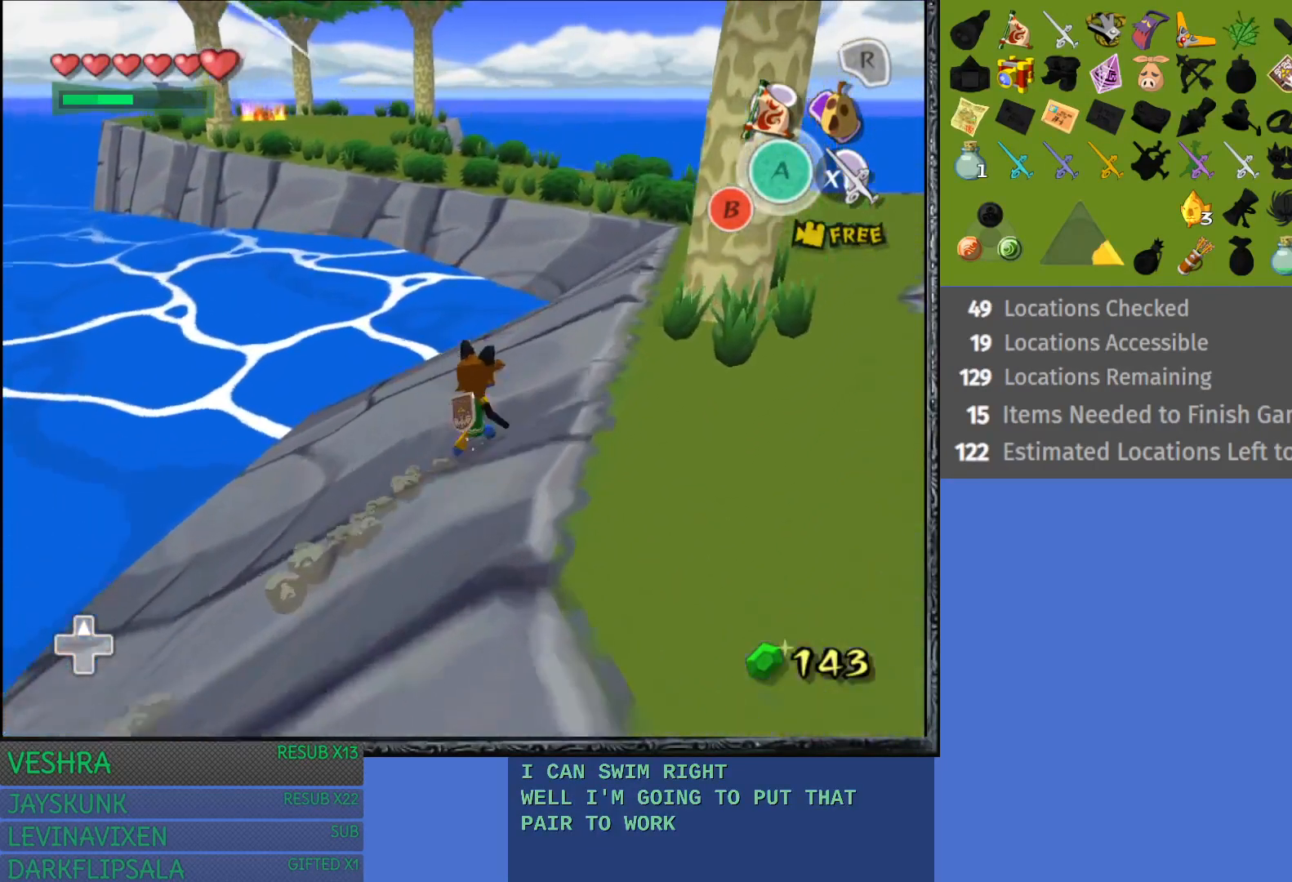
{"buttons": ["CROSS"], "left_stick": "up-right", "right_stick": "center", "events": [[17, "CROSS", "up"], [117, "CROSS", "down"], [200, "CROSS", "up"], [283, "CROSS", "down"], [400, "CROSS", "up"], [500, "CROSS", "down"]]}
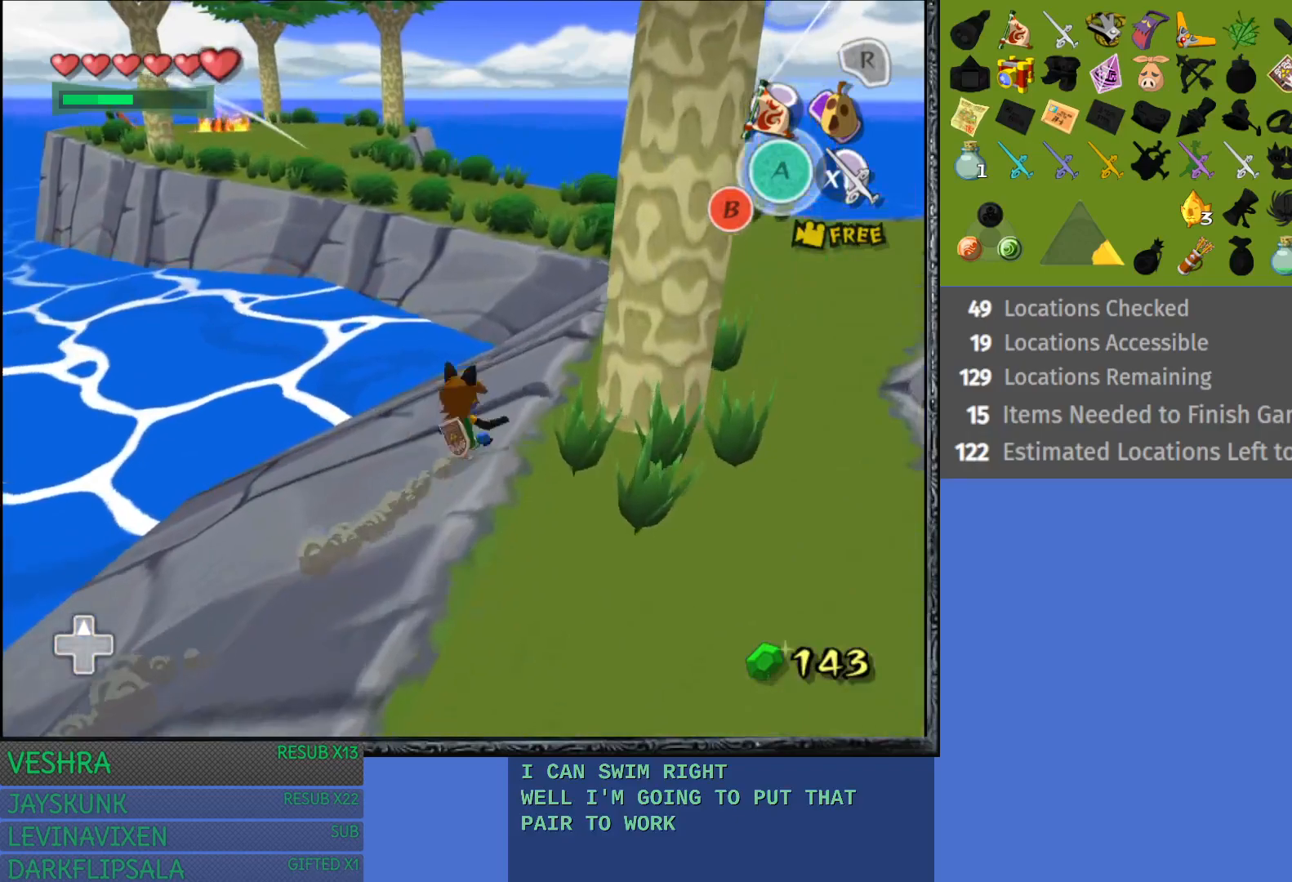
{"buttons": [], "left_stick": "up-right", "right_stick": "center", "events": [[83, "CROSS", "up"], [167, "CROSS", "down"], [267, "CROSS", "up"], [367, "CROSS", "down"], [467, "CROSS", "up"]]}
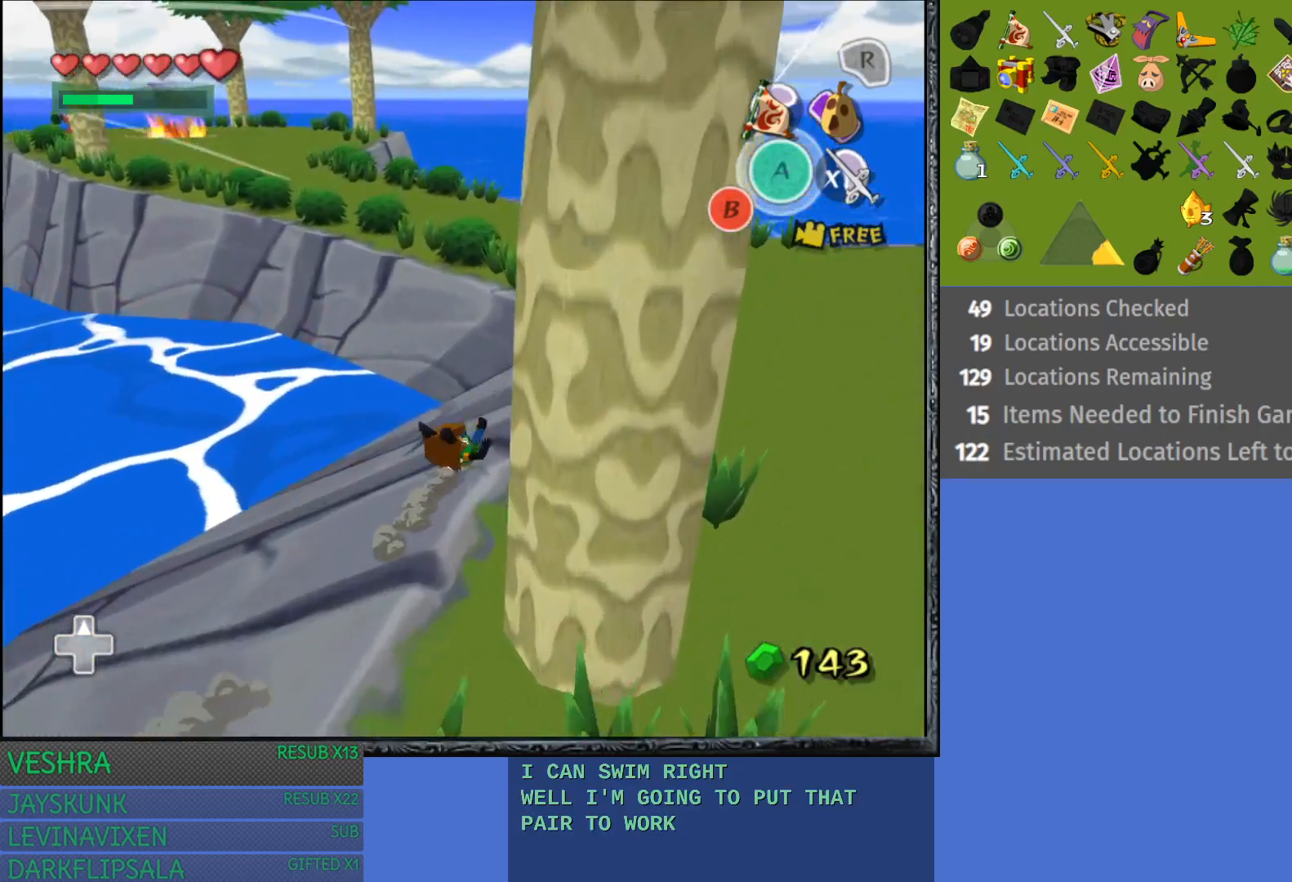
{"buttons": ["CROSS"], "left_stick": "up-right", "right_stick": "center", "events": [[67, "CROSS", "down"], [167, "CROSS", "up"], [283, "CROSS", "down"], [350, "CROSS", "up"], [467, "CROSS", "down"]]}
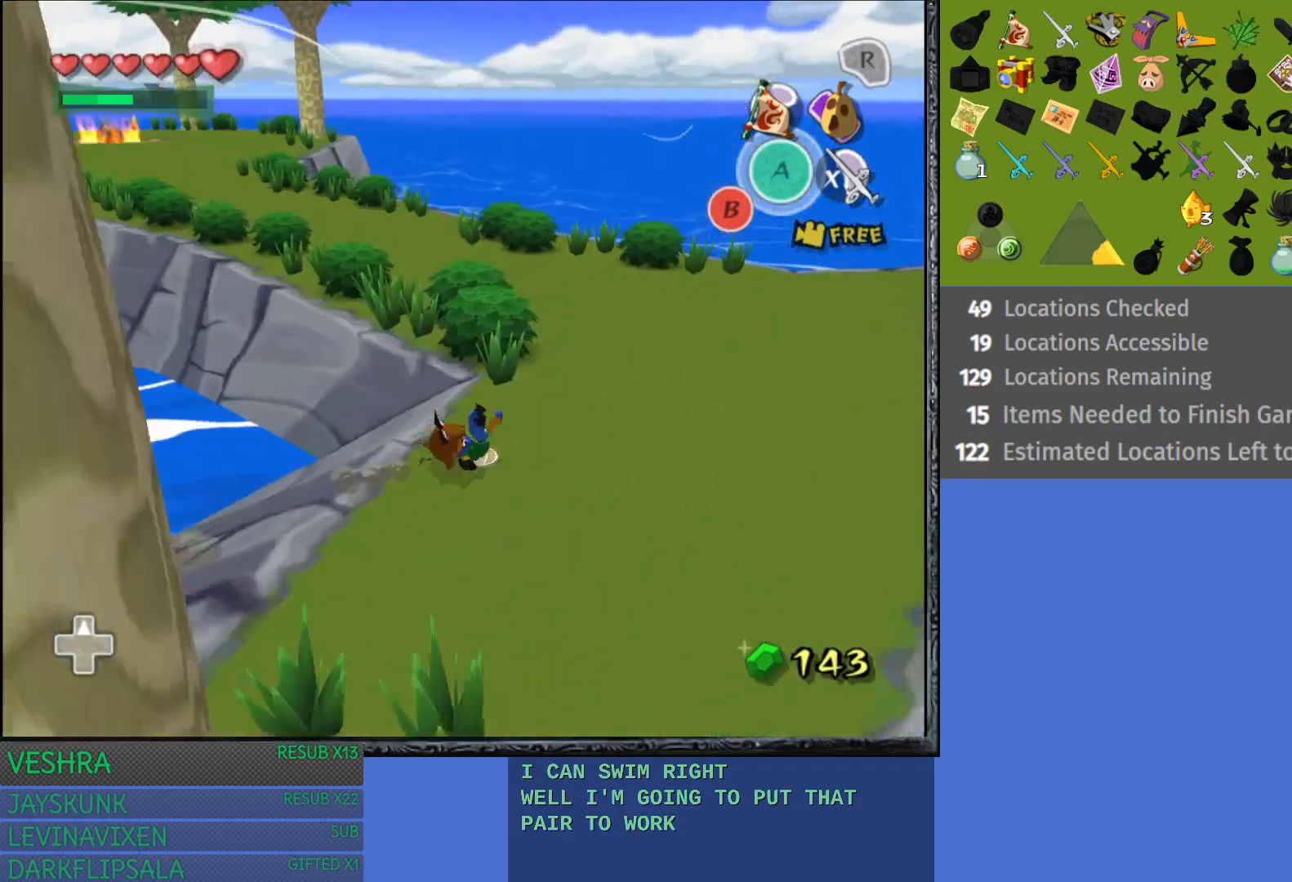
{"buttons": [], "left_stick": "up", "right_stick": "center", "events": [[33, "left_stick", "up"], [67, "CROSS", "up"], [150, "CROSS", "down"], [250, "CROSS", "up"], [350, "CROSS", "down"], [450, "CROSS", "up"]]}
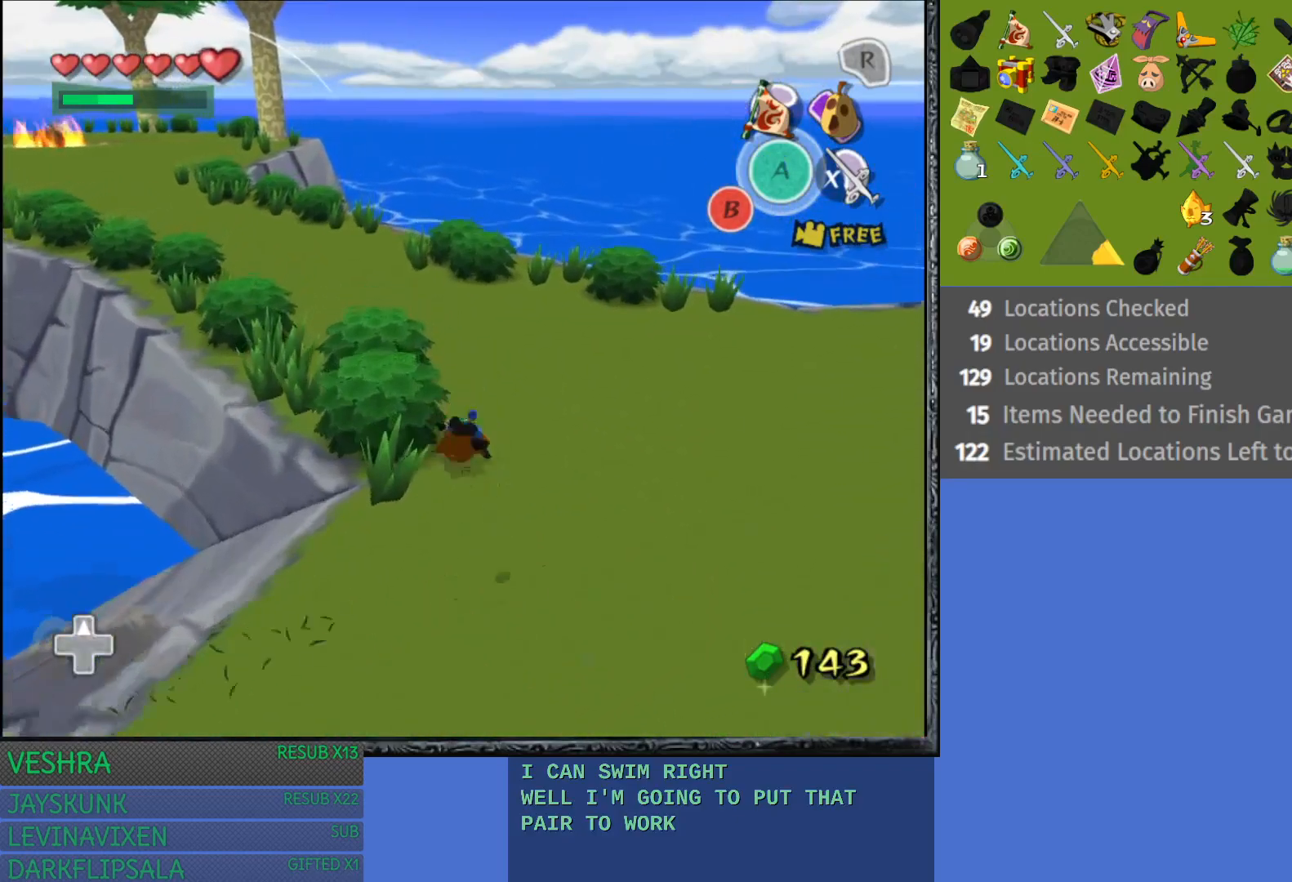
{"buttons": ["CROSS"], "left_stick": "up-left", "right_stick": "center", "events": [[33, "CROSS", "down"], [133, "CROSS", "up"], [150, "left_stick", "up-left"], [233, "CROSS", "down"], [333, "CROSS", "up"], [433, "CROSS", "down"]]}
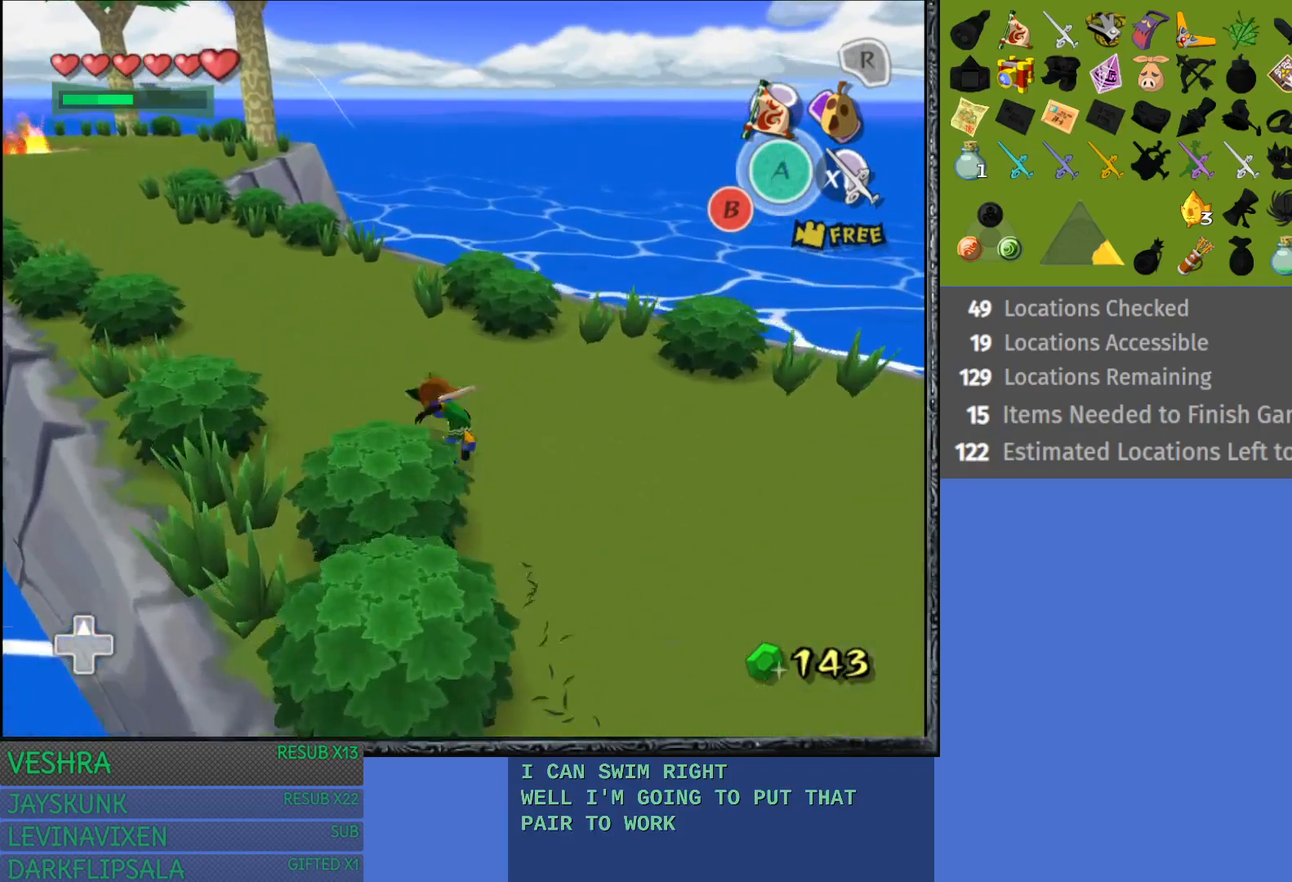
{"buttons": [], "left_stick": "up-left", "right_stick": "center", "events": [[33, "CROSS", "up"], [100, "CROSS", "down"], [233, "CROSS", "up"], [300, "CROSS", "down"], [433, "CROSS", "up"]]}
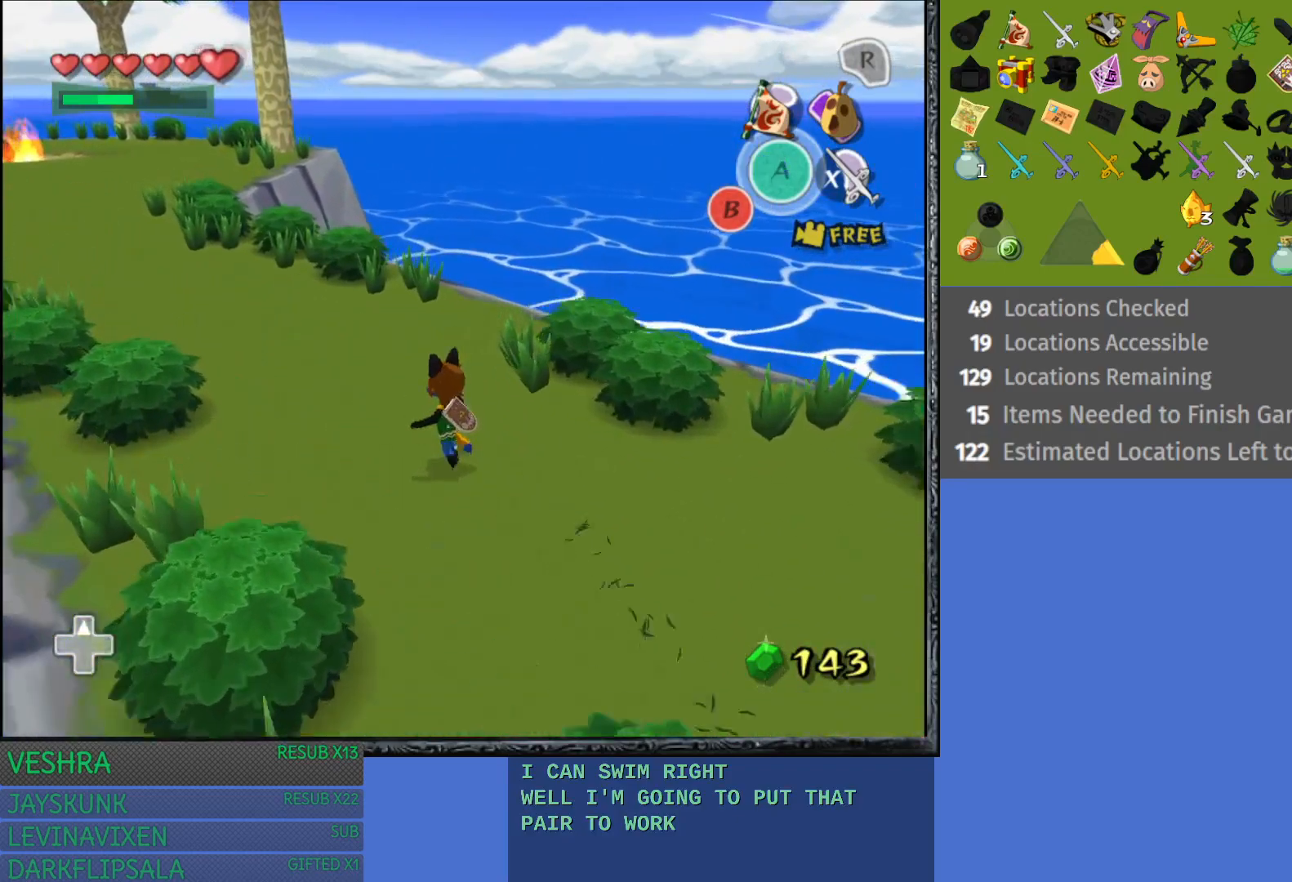
{"buttons": [], "left_stick": "down-right", "right_stick": "center", "events": [[217, "left_stick", "center"], [383, "left_stick", "down-right"]]}
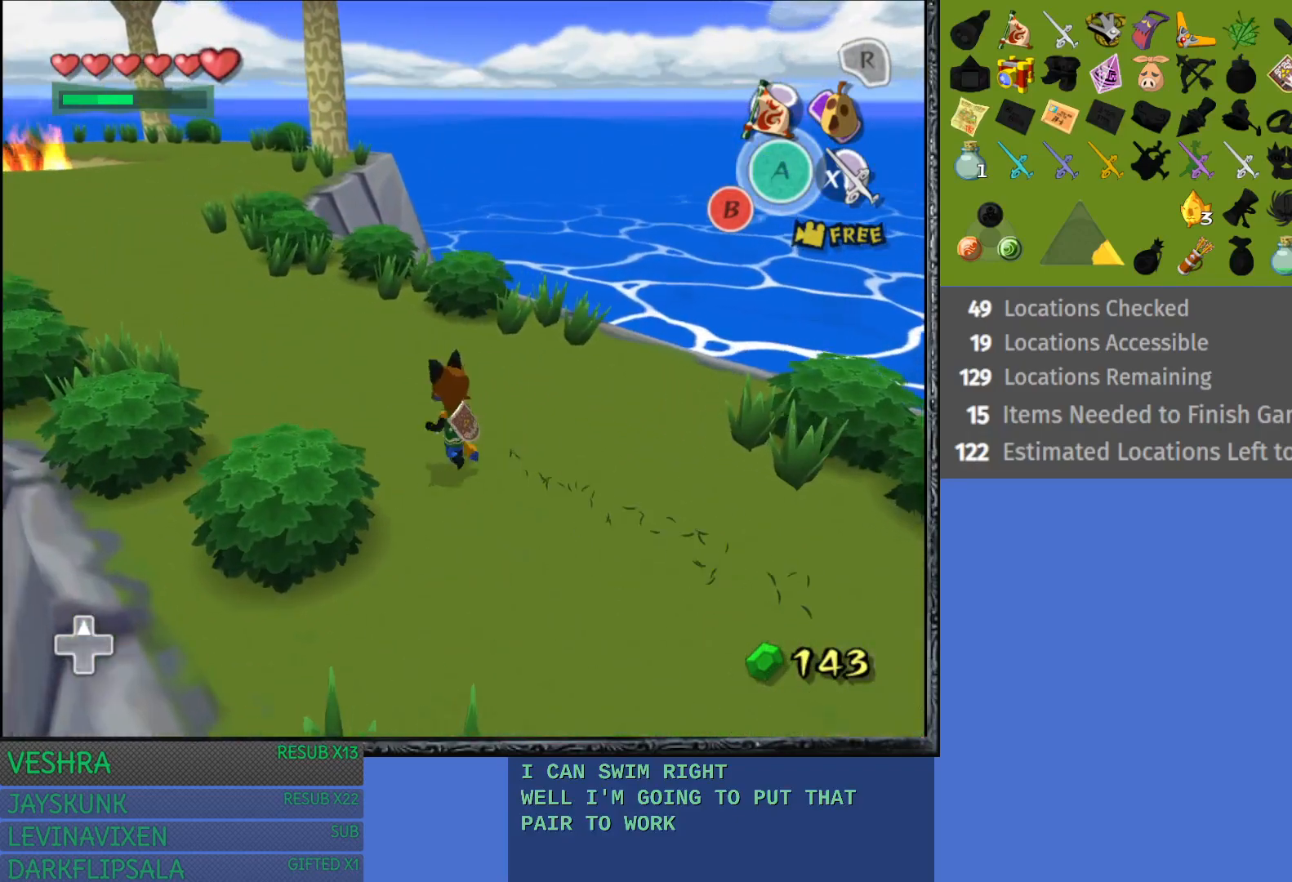
{"buttons": ["R1"], "left_stick": "center", "right_stick": "center", "events": [[217, "R1", "down"], [483, "left_stick", "center"]]}
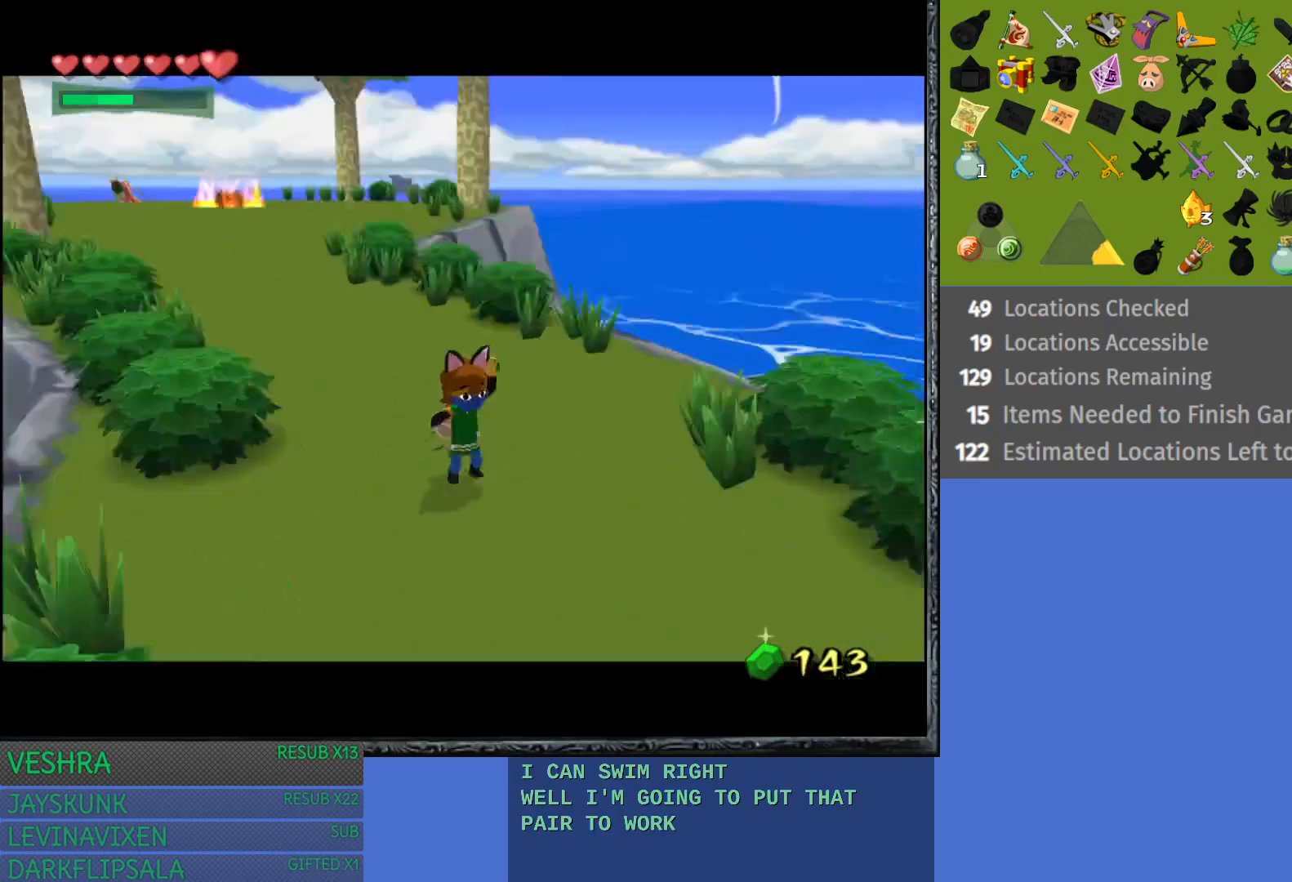
{"buttons": [], "left_stick": "center", "right_stick": "center", "events": [[33, "R1", "up"]]}
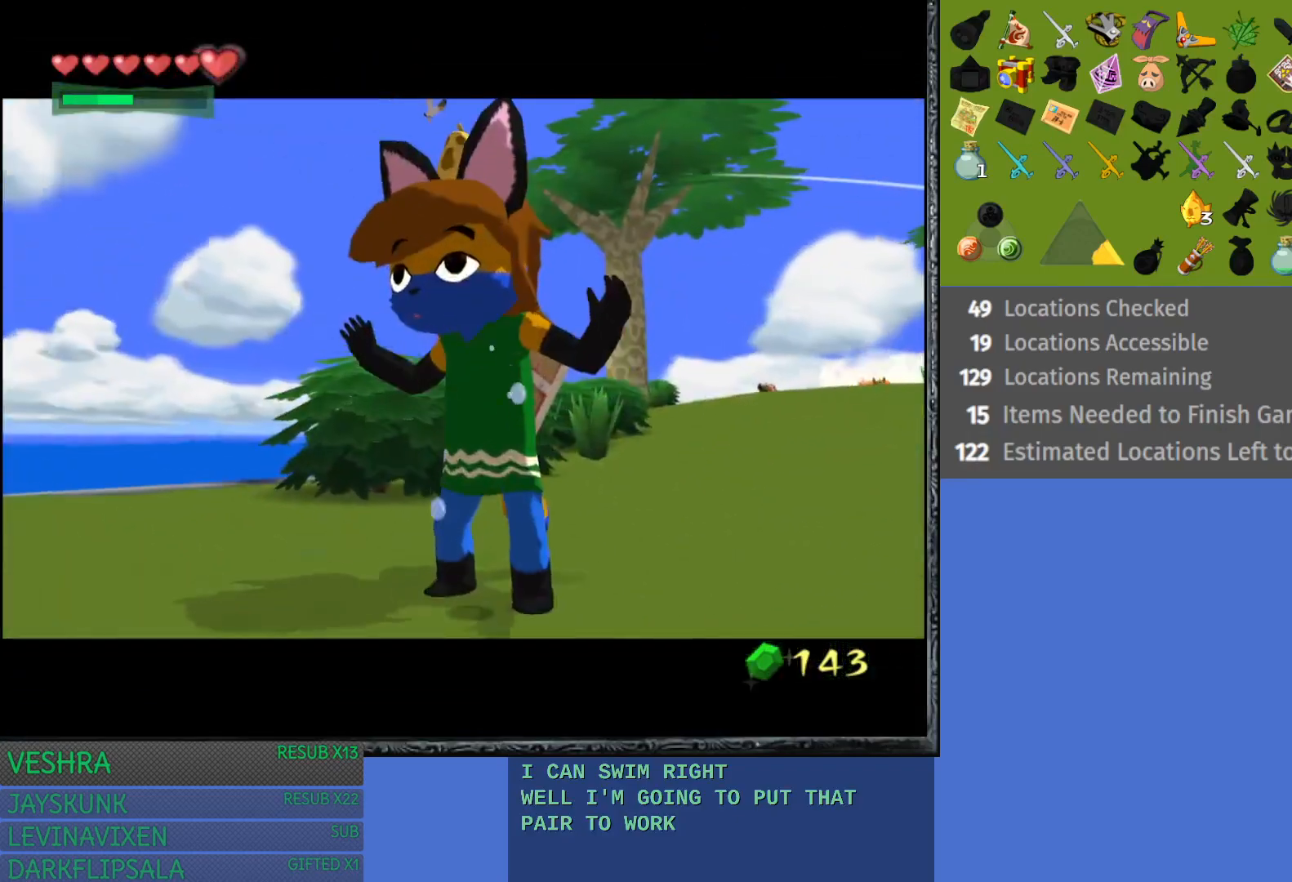
{"buttons": [], "left_stick": "center", "right_stick": "center", "events": []}
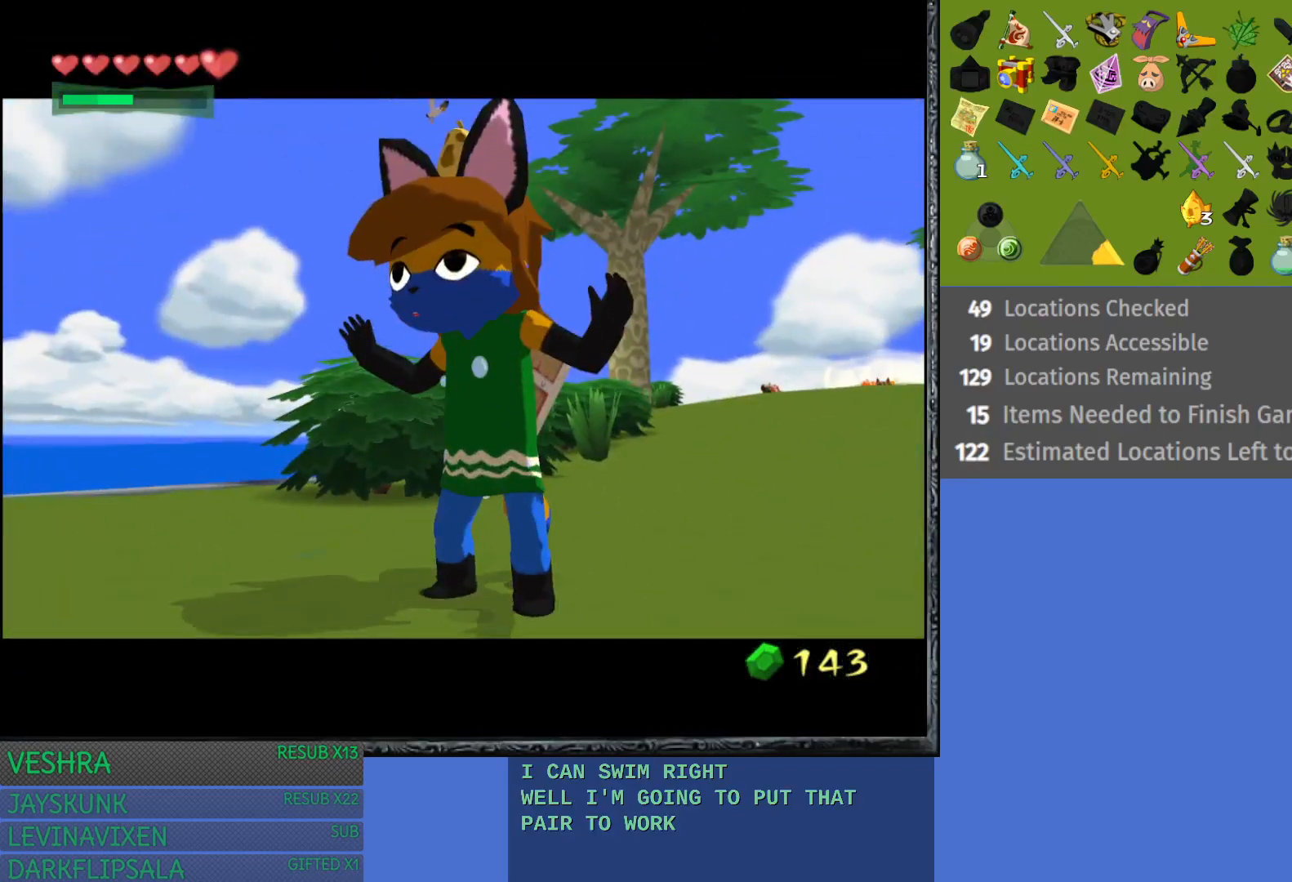
{"buttons": [], "left_stick": "center", "right_stick": "center", "events": []}
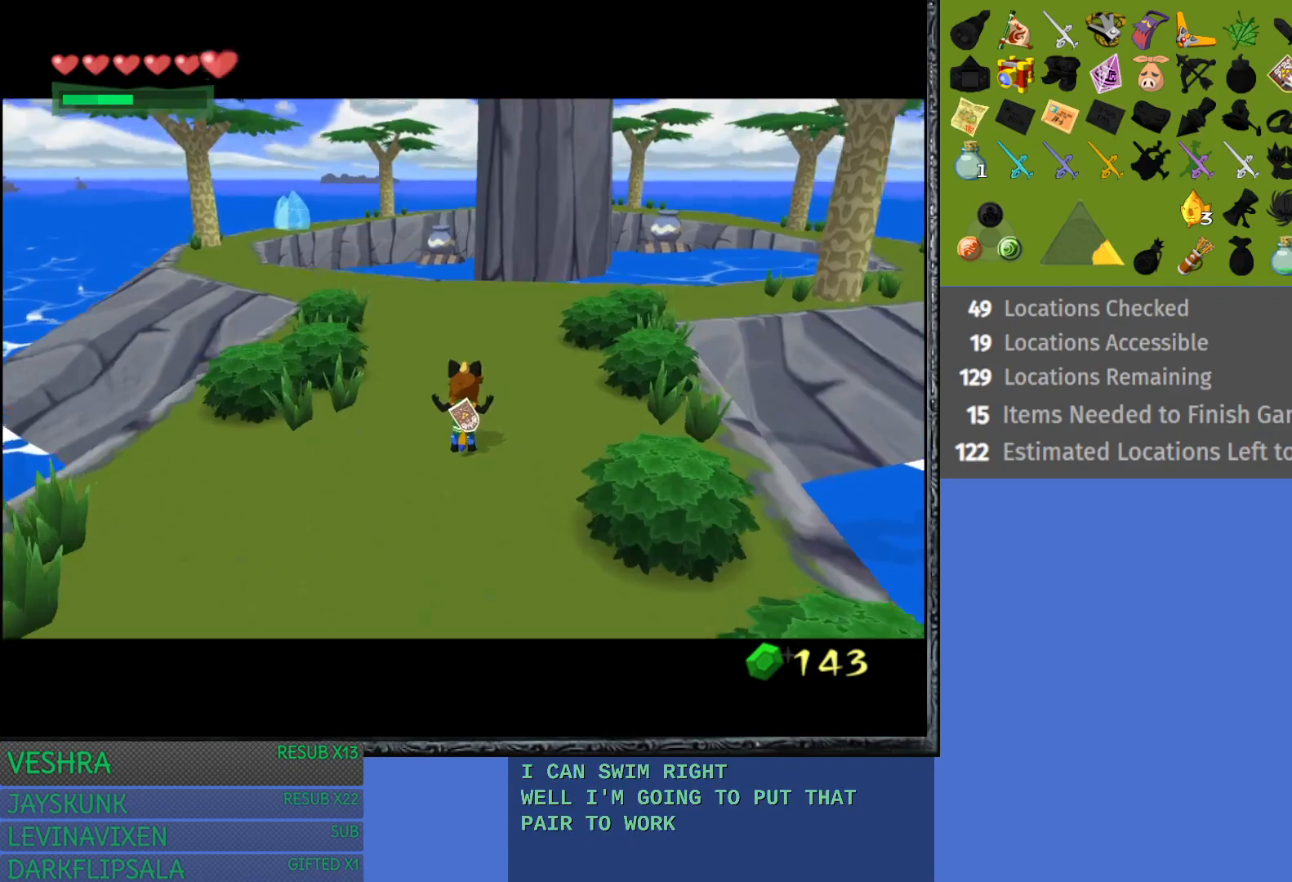
{"buttons": [], "left_stick": "center", "right_stick": "center", "events": []}
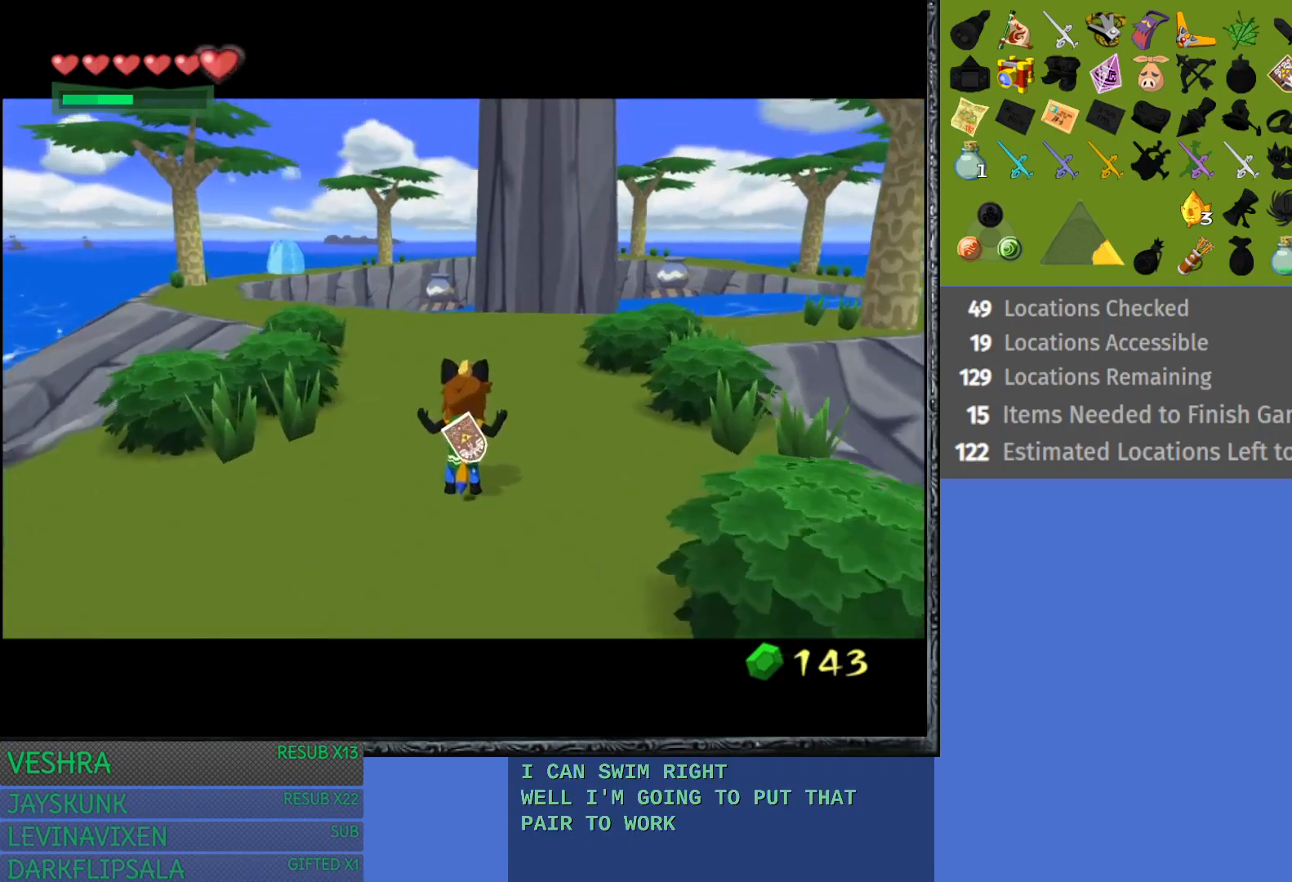
{"buttons": [], "left_stick": "center", "right_stick": "center", "events": []}
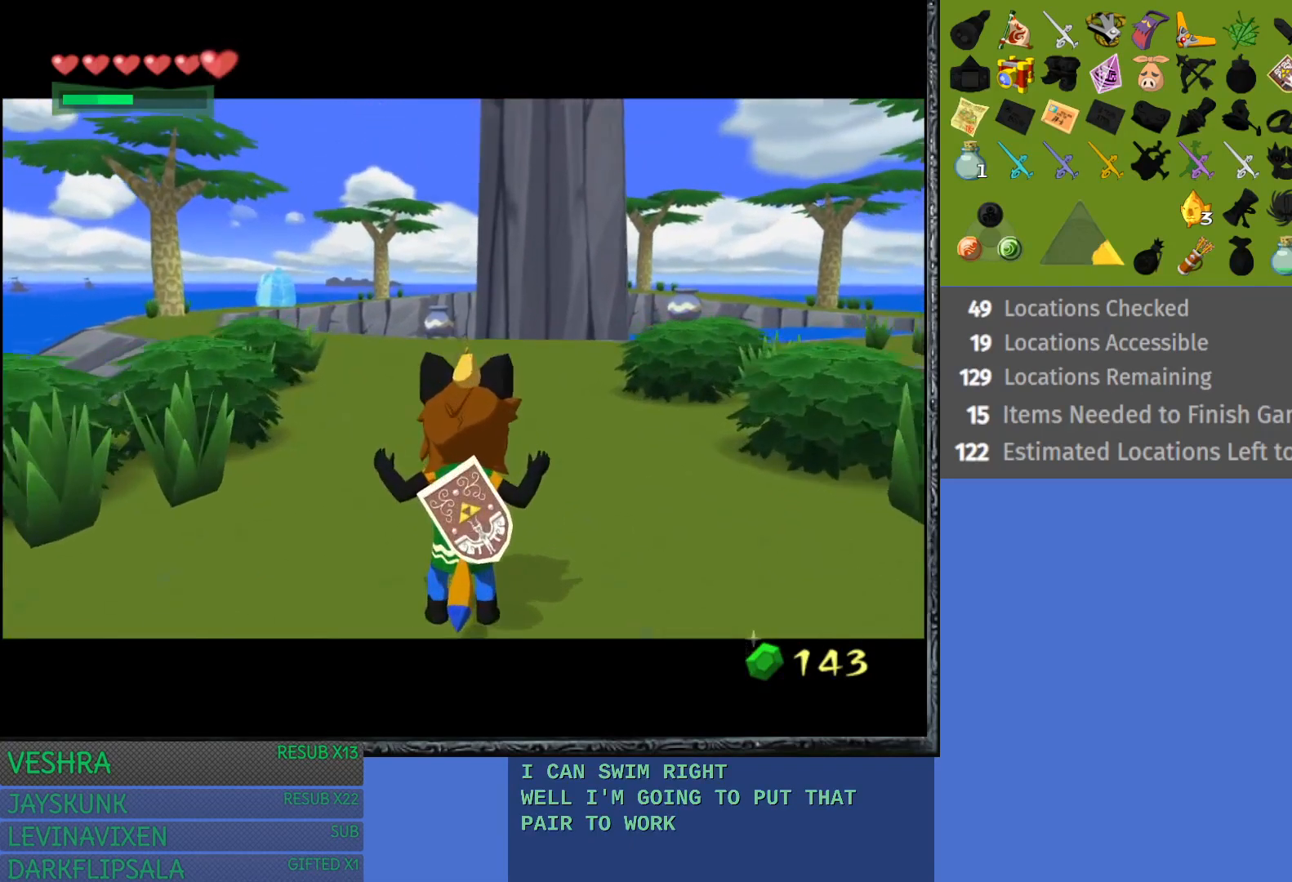
{"buttons": [], "left_stick": "down-left", "right_stick": "center", "events": [[367, "left_stick", "down-left"]]}
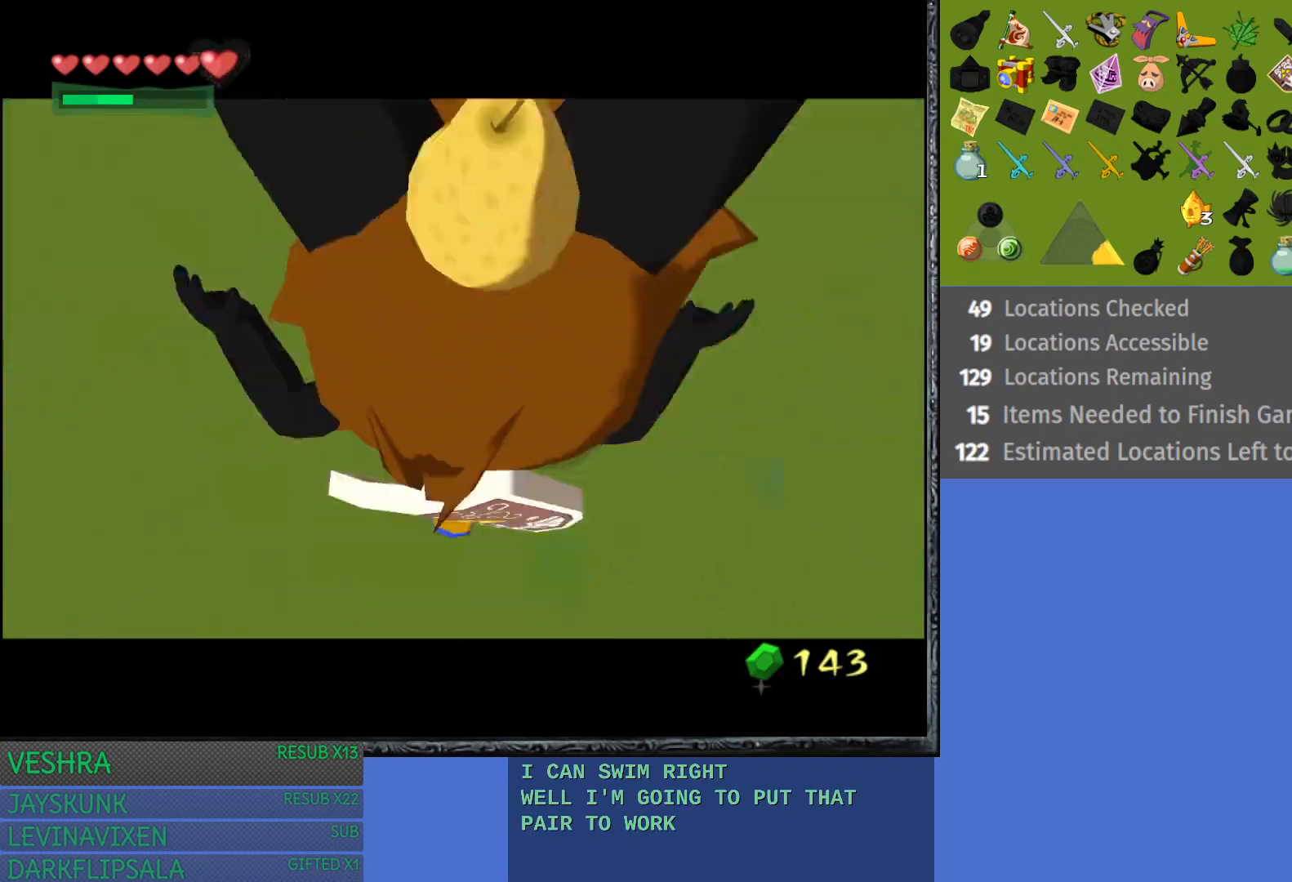
{"buttons": [], "left_stick": "down-left", "right_stick": "center", "events": []}
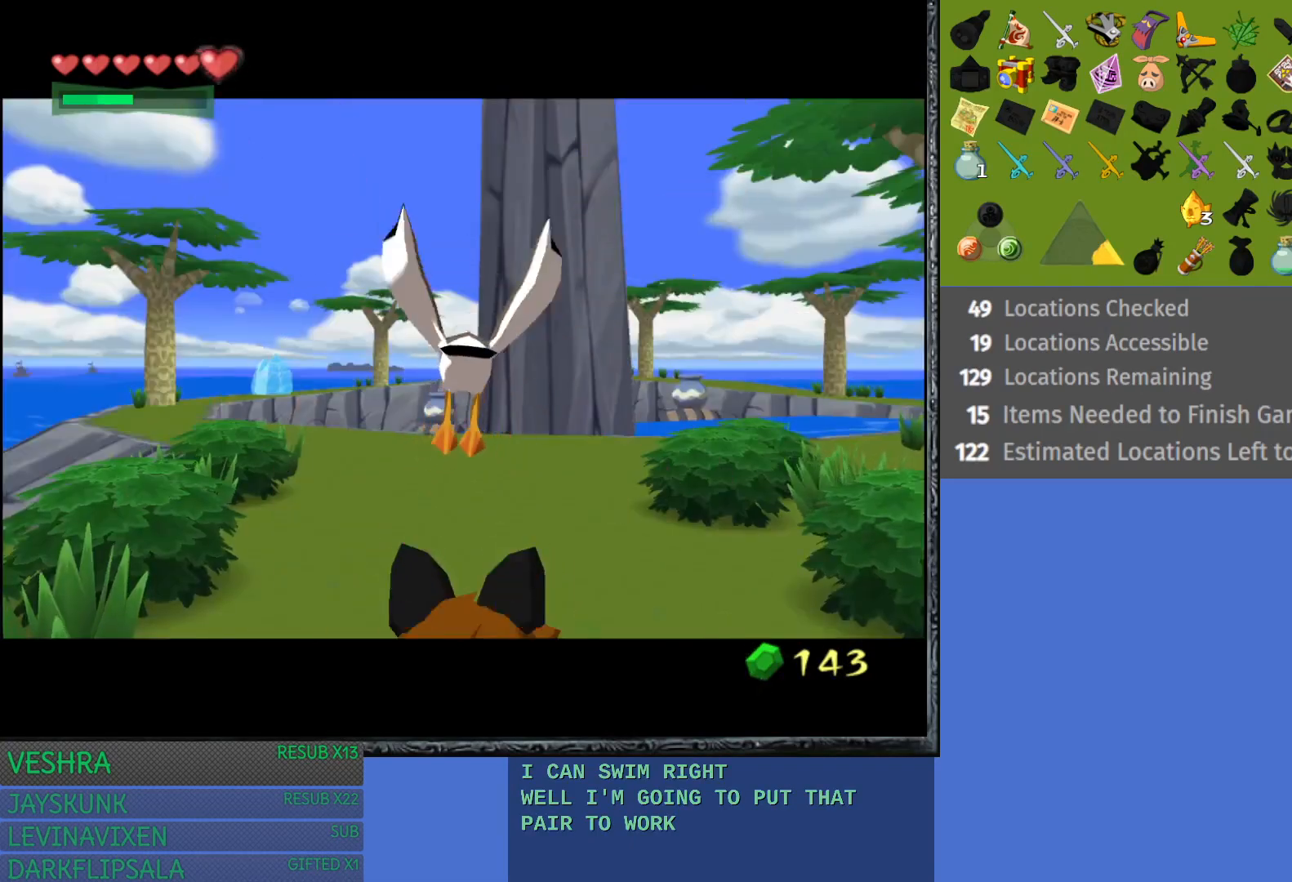
{"buttons": ["CROSS"], "left_stick": "down-left", "right_stick": "center", "events": [[33, "CROSS", "down"], [150, "CROSS", "up"], [217, "CROSS", "down"], [333, "CROSS", "up"], [383, "CROSS", "down"]]}
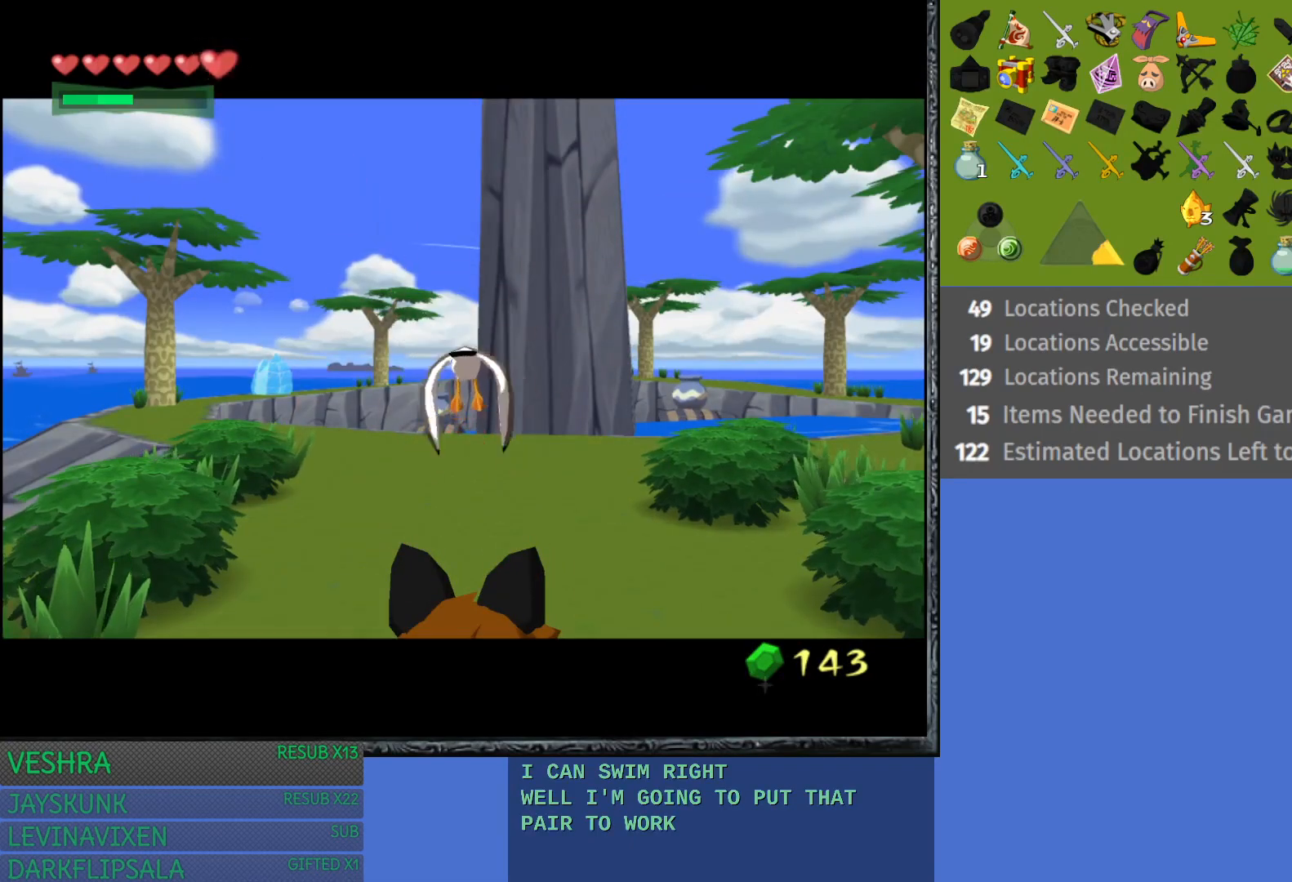
{"buttons": ["CROSS"], "left_stick": "down-left", "right_stick": "center", "events": [[17, "CROSS", "up"], [83, "CROSS", "down"], [200, "CROSS", "up"], [250, "CROSS", "down"], [367, "CROSS", "up"], [433, "CROSS", "down"]]}
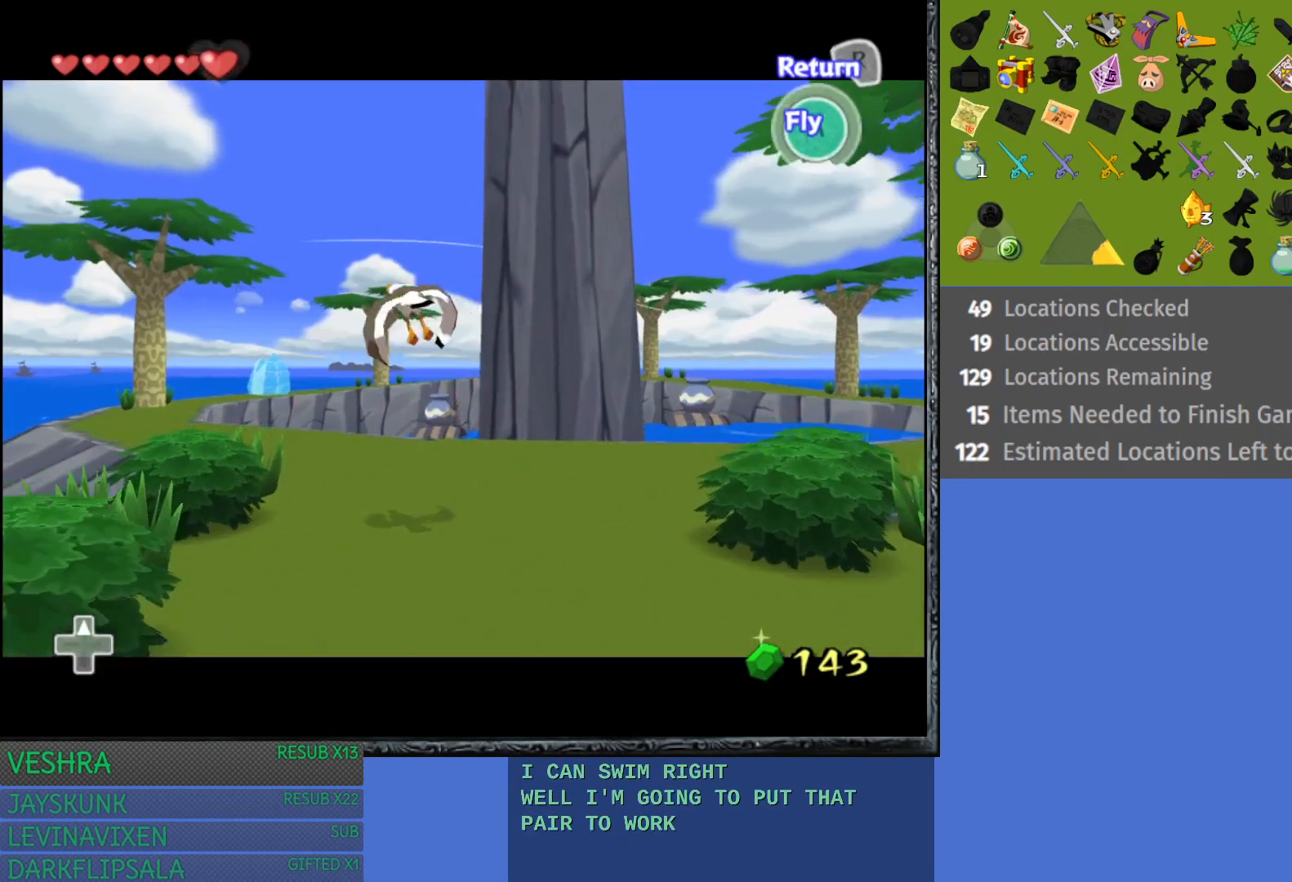
{"buttons": ["CROSS"], "left_stick": "down-right", "right_stick": "center", "events": [[50, "CROSS", "up"], [100, "CROSS", "down"], [167, "left_stick", "down"], [233, "CROSS", "up"], [300, "CROSS", "down"], [400, "CROSS", "up"], [433, "left_stick", "down-right"], [483, "CROSS", "down"]]}
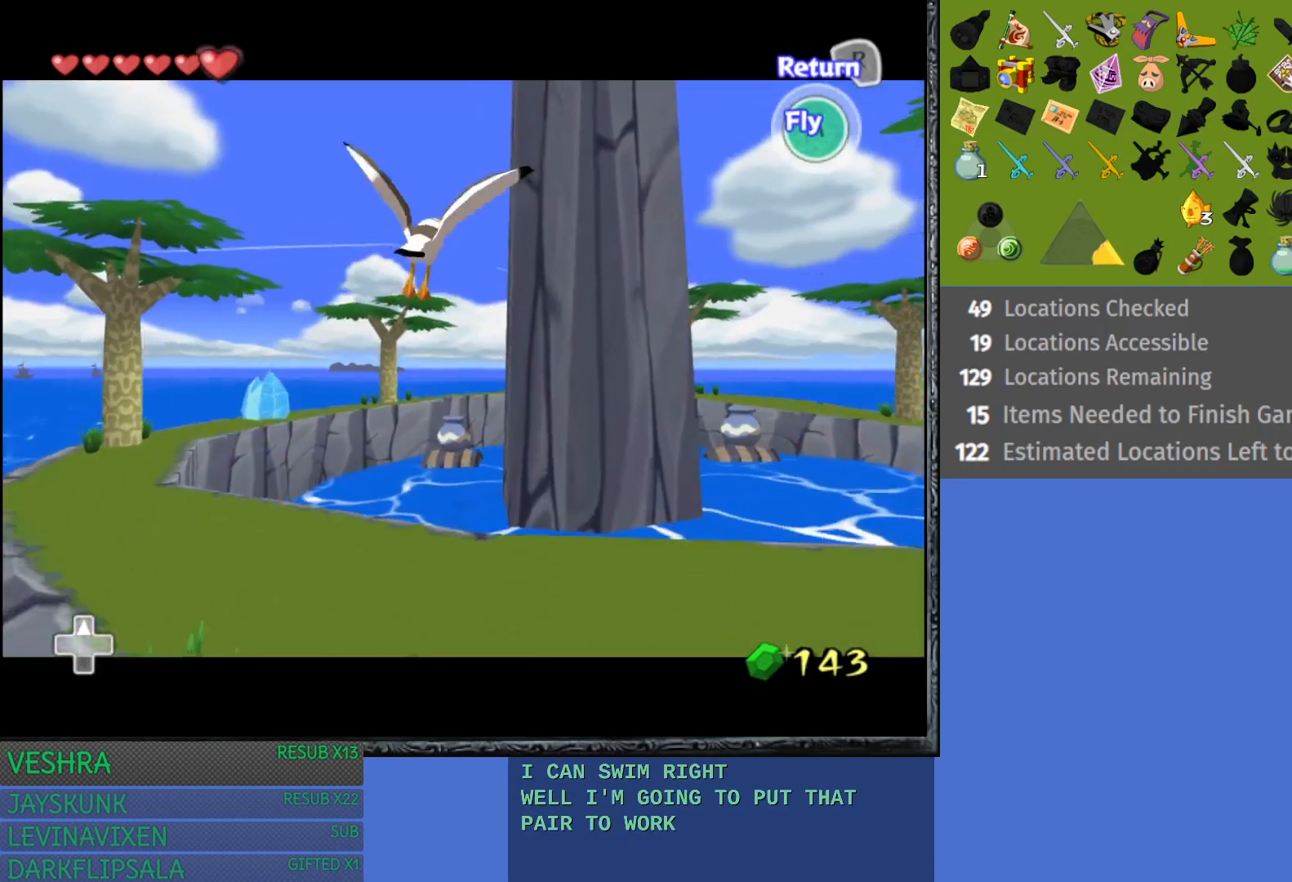
{"buttons": [], "left_stick": "down-right", "right_stick": "center", "events": [[83, "CROSS", "up"], [167, "CROSS", "down"], [283, "CROSS", "up"], [350, "CROSS", "down"], [483, "CROSS", "up"]]}
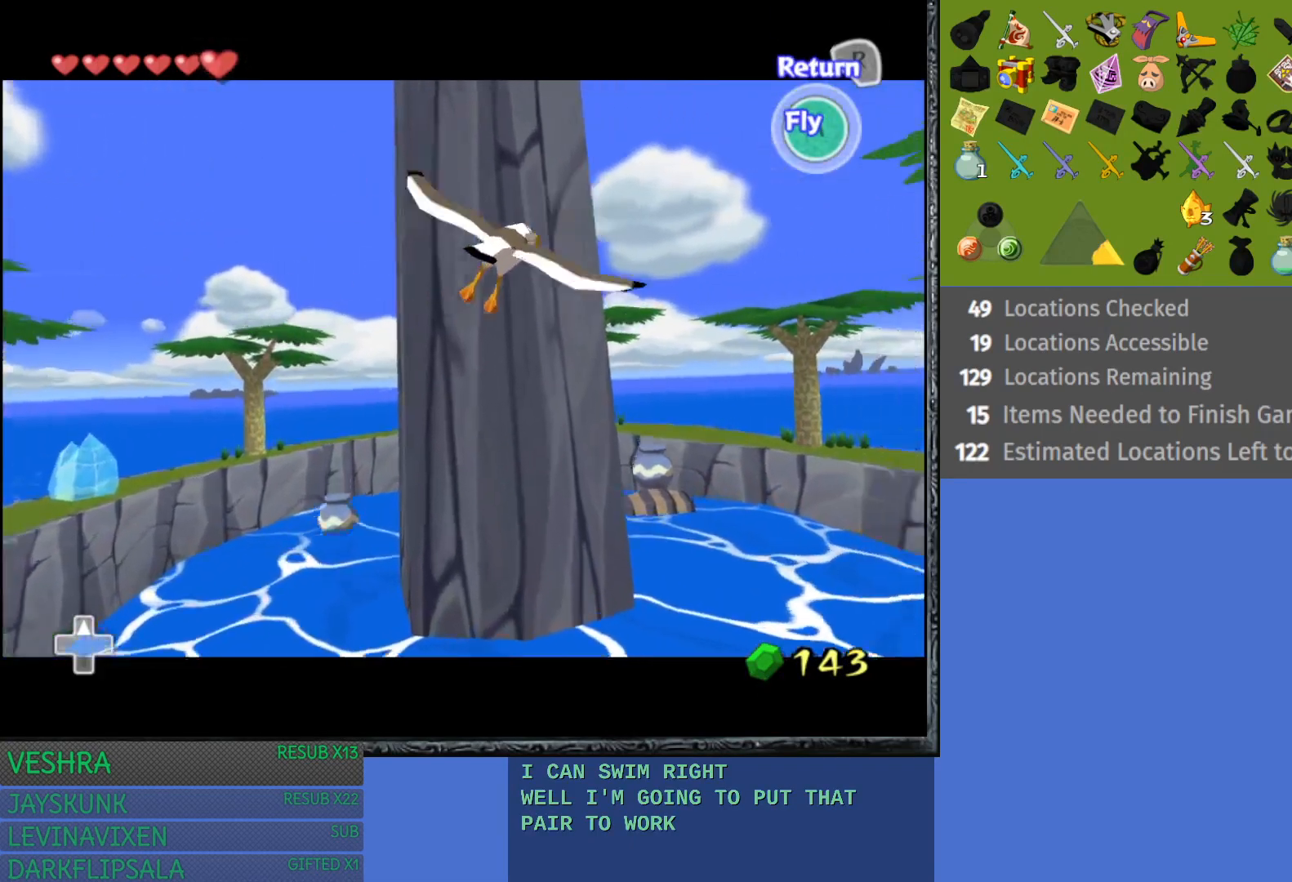
{"buttons": ["CROSS"], "left_stick": "down-right", "right_stick": "center", "events": [[33, "CROSS", "down"], [167, "CROSS", "up"], [233, "CROSS", "down"], [350, "CROSS", "up"], [417, "CROSS", "down"]]}
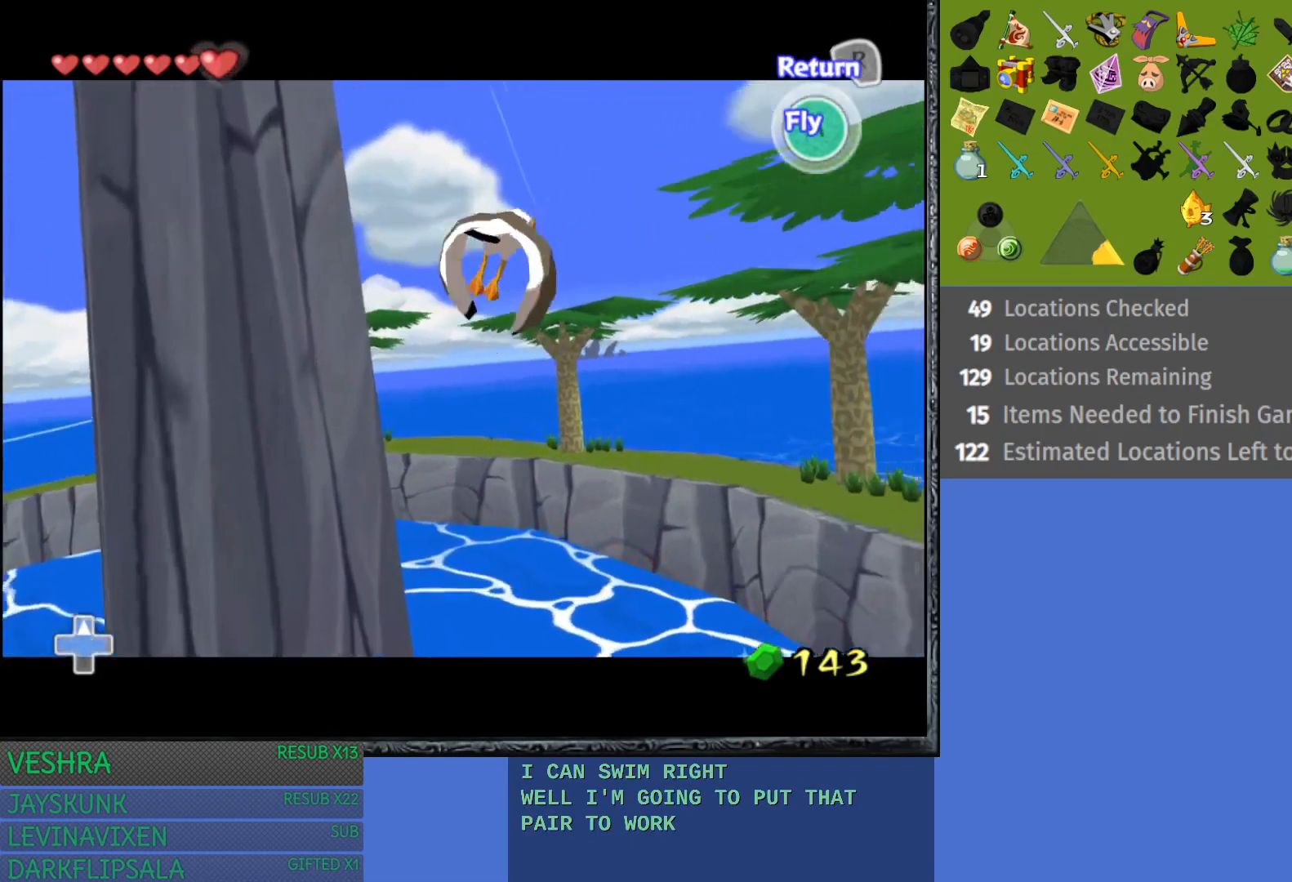
{"buttons": ["CROSS"], "left_stick": "down", "right_stick": "center", "events": [[17, "left_stick", "down"], [50, "CROSS", "up"], [117, "CROSS", "down"], [233, "CROSS", "up"], [300, "CROSS", "down"], [383, "CROSS", "up"], [467, "CROSS", "down"]]}
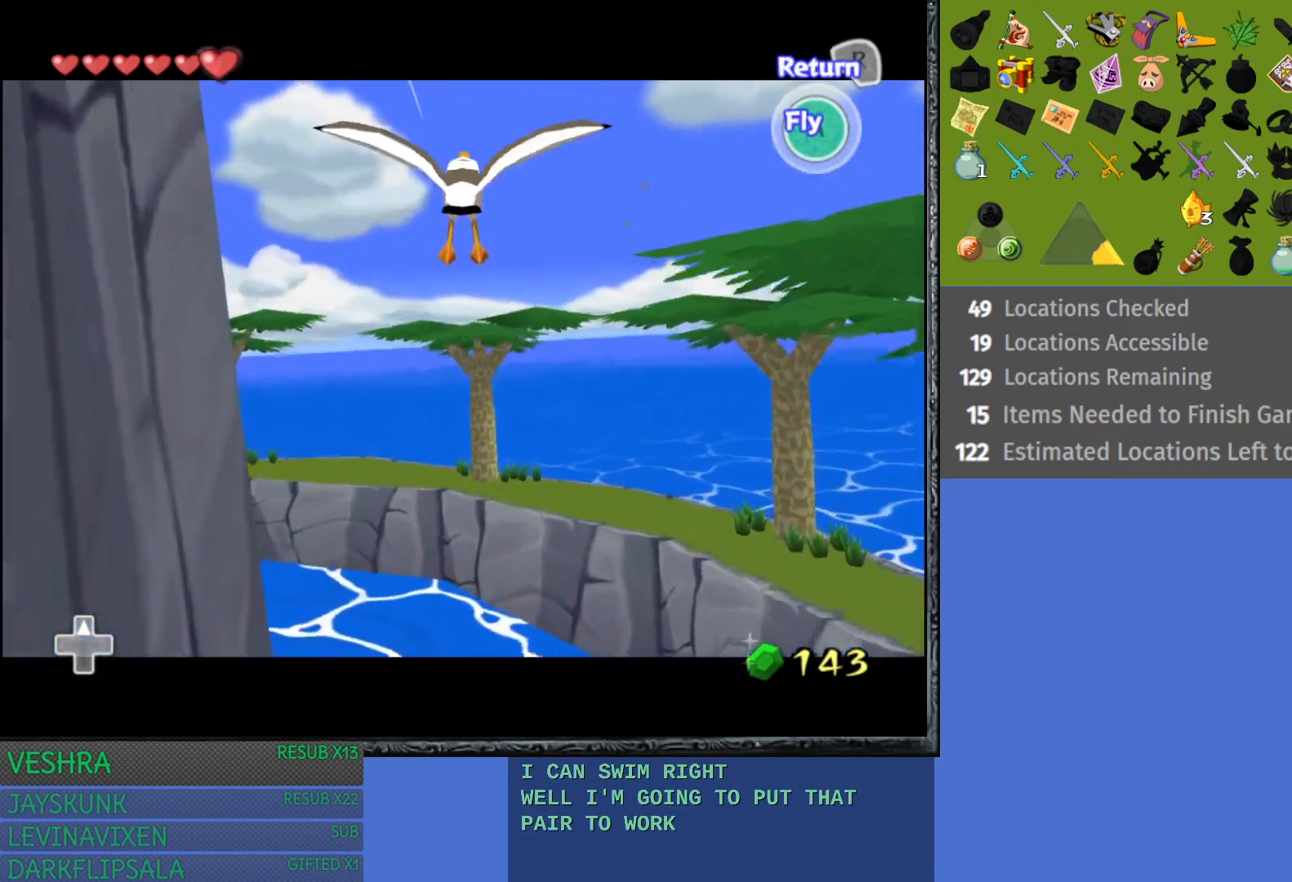
{"buttons": ["CROSS"], "left_stick": "down", "right_stick": "center", "events": [[83, "CROSS", "up"], [167, "CROSS", "down"], [267, "CROSS", "up"], [333, "CROSS", "down"], [433, "CROSS", "up"], [500, "CROSS", "down"]]}